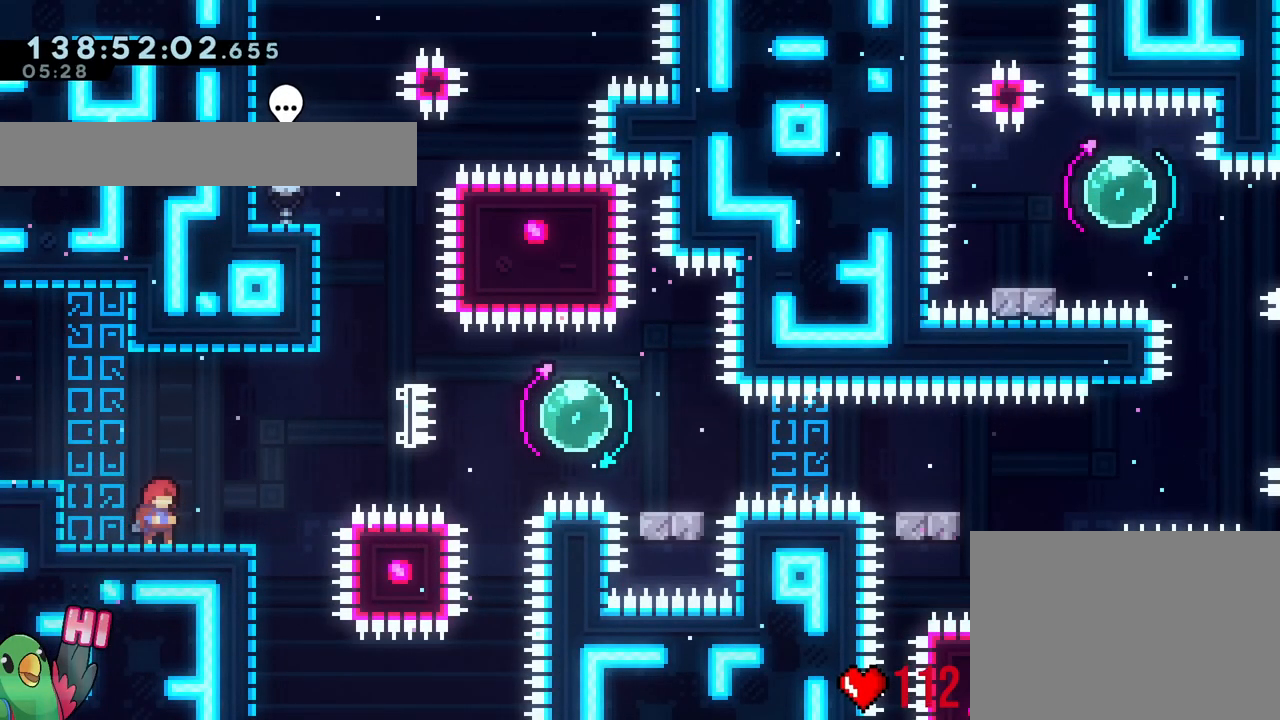
Gameplay with a controller (Nintendo layout); each line is a JSON object with the inputs held at the frame after it. "events" lists button and stick changes between this image and that frame as [ms after this image, input, new state], when the widget could be followed in between. Not read: HOME L1 L3 R1 R3.
{"buttons": [], "left_stick": "center", "right_stick": "center"}
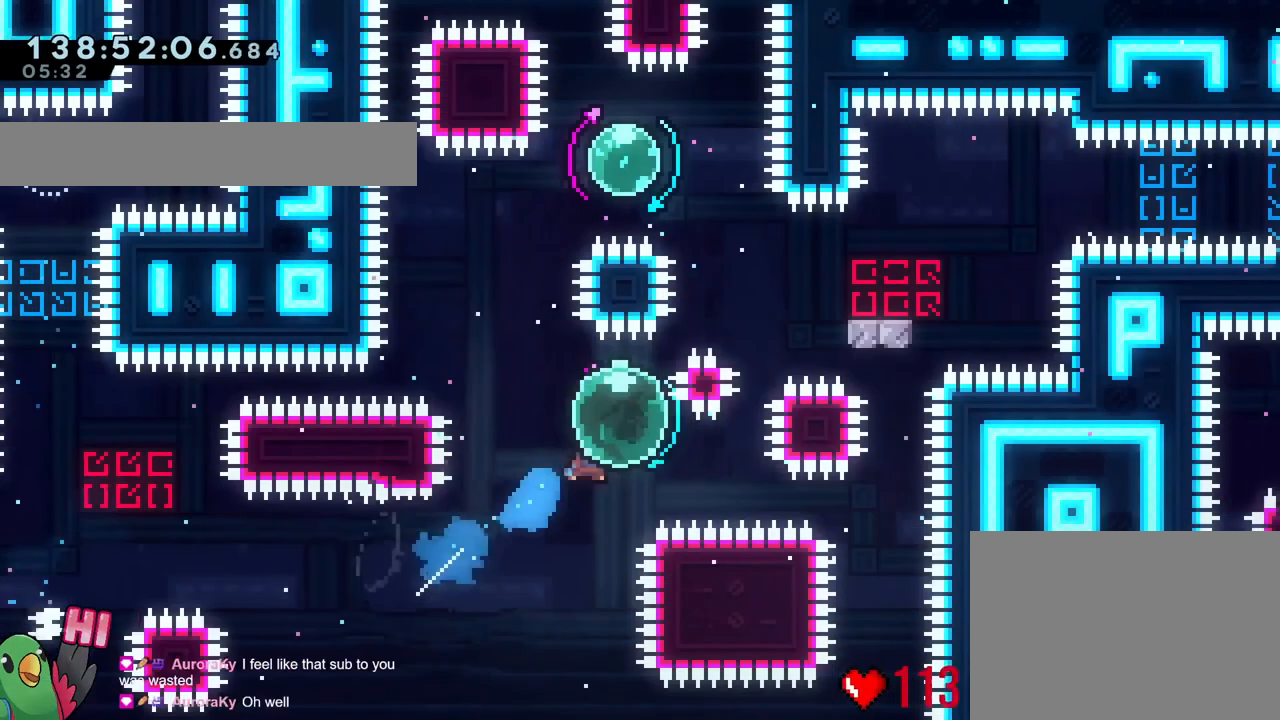
{"buttons": ["Y"], "left_stick": "up-right", "right_stick": "center", "events": [[51, "left_stick", "down-right"], [84, "Y", "down"], [317, "left_stick", "up-right"], [334, "Y", "up"], [401, "Y", "down"]]}
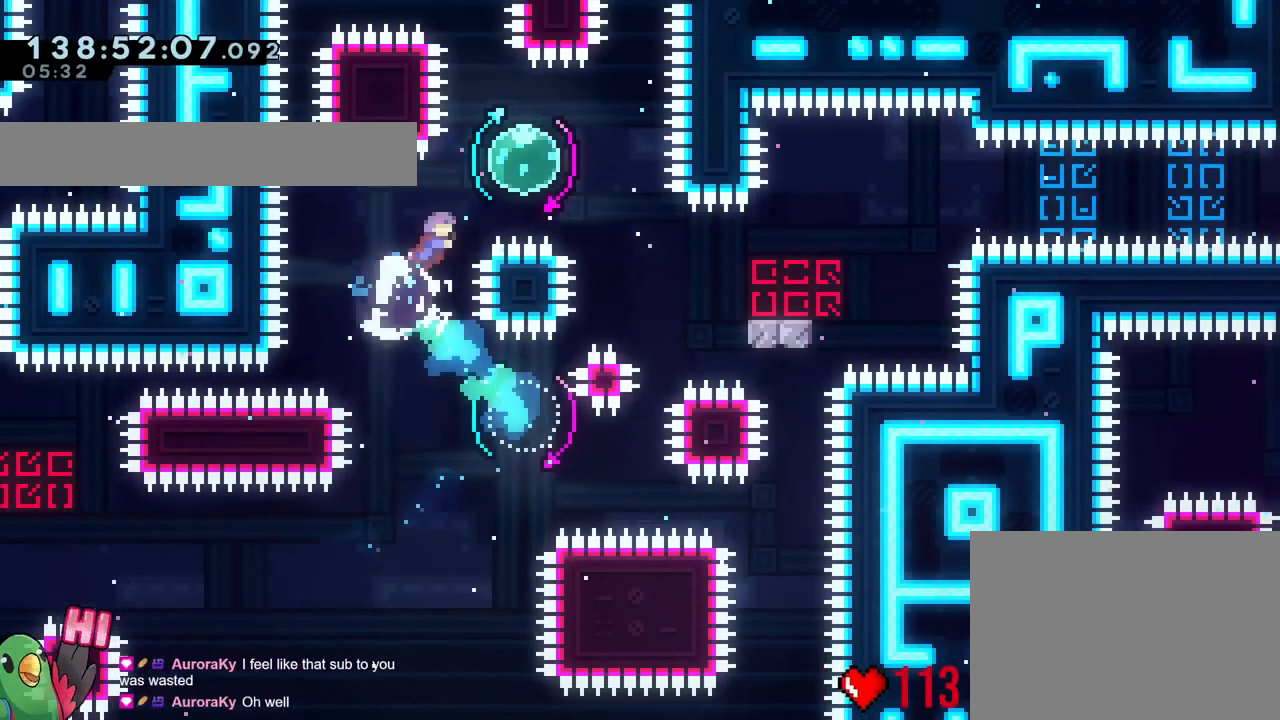
{"buttons": ["Y"], "left_stick": "right", "right_stick": "center", "events": [[17, "Y", "up"], [134, "left_stick", "up-left"], [217, "Y", "down"], [301, "Y", "up"], [301, "left_stick", "right"], [434, "Y", "down"]]}
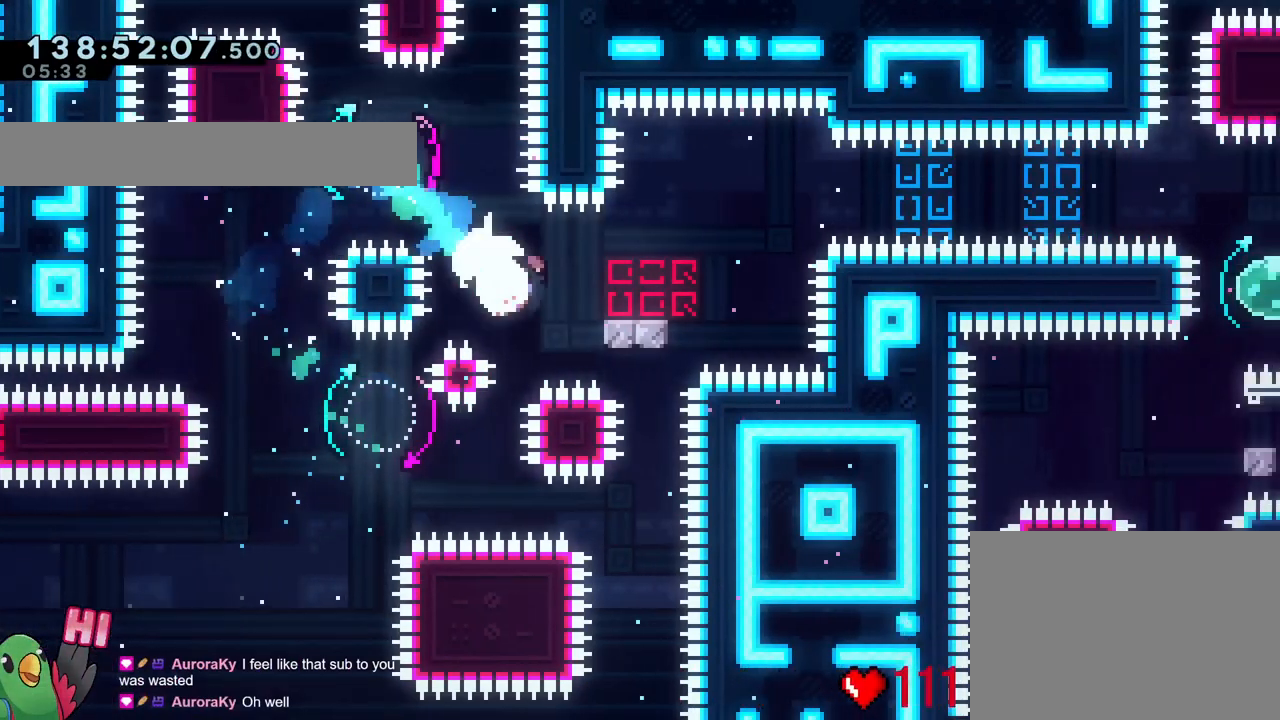
{"buttons": ["B"], "left_stick": "right", "right_stick": "center", "events": [[33, "Y", "up"], [117, "B", "down"], [267, "SELECT", "down"], [283, "SELECT", "up"]]}
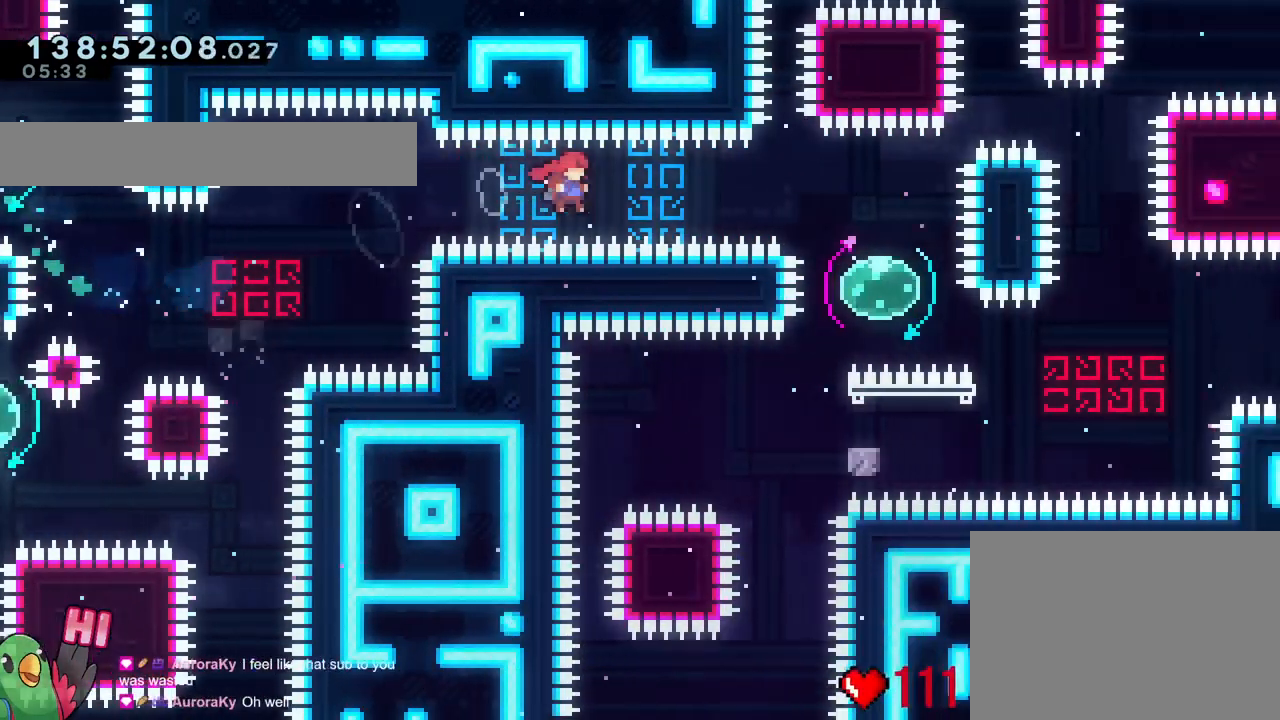
{"buttons": [], "left_stick": "center", "right_stick": "center", "events": [[100, "Y", "down"], [184, "Y", "up"], [234, "B", "up"], [434, "left_stick", "center"]]}
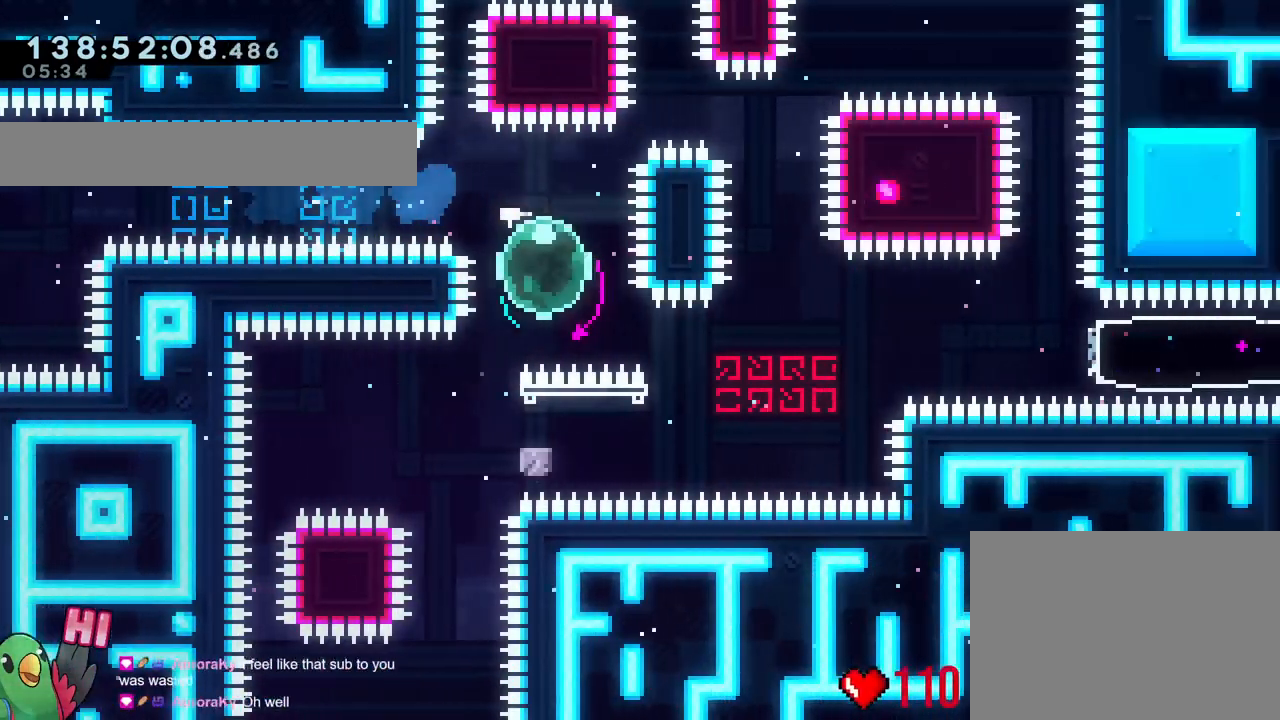
{"buttons": ["Y"], "left_stick": "right", "right_stick": "center", "events": [[67, "left_stick", "up-right"], [100, "Y", "down"], [183, "Y", "up"], [267, "left_stick", "center"], [300, "R2", "down"], [350, "R2", "up"], [350, "left_stick", "right"], [434, "Y", "down"]]}
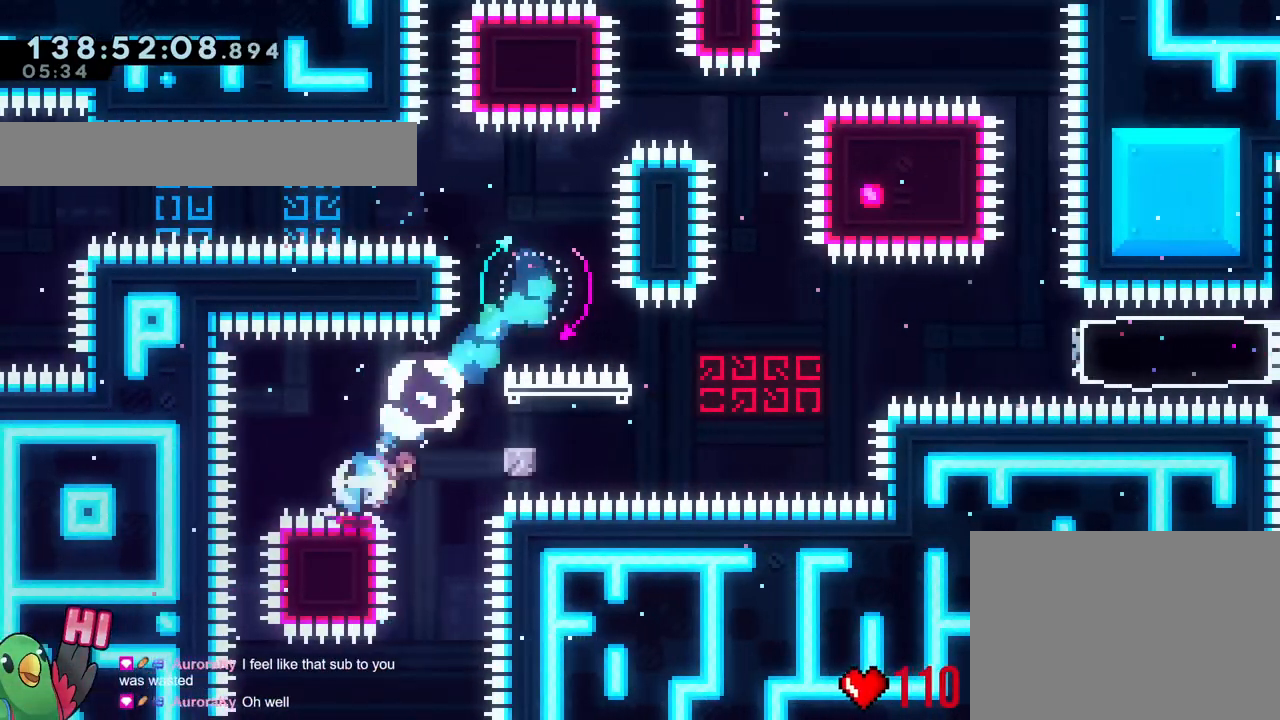
{"buttons": [], "left_stick": "up-right", "right_stick": "center"}
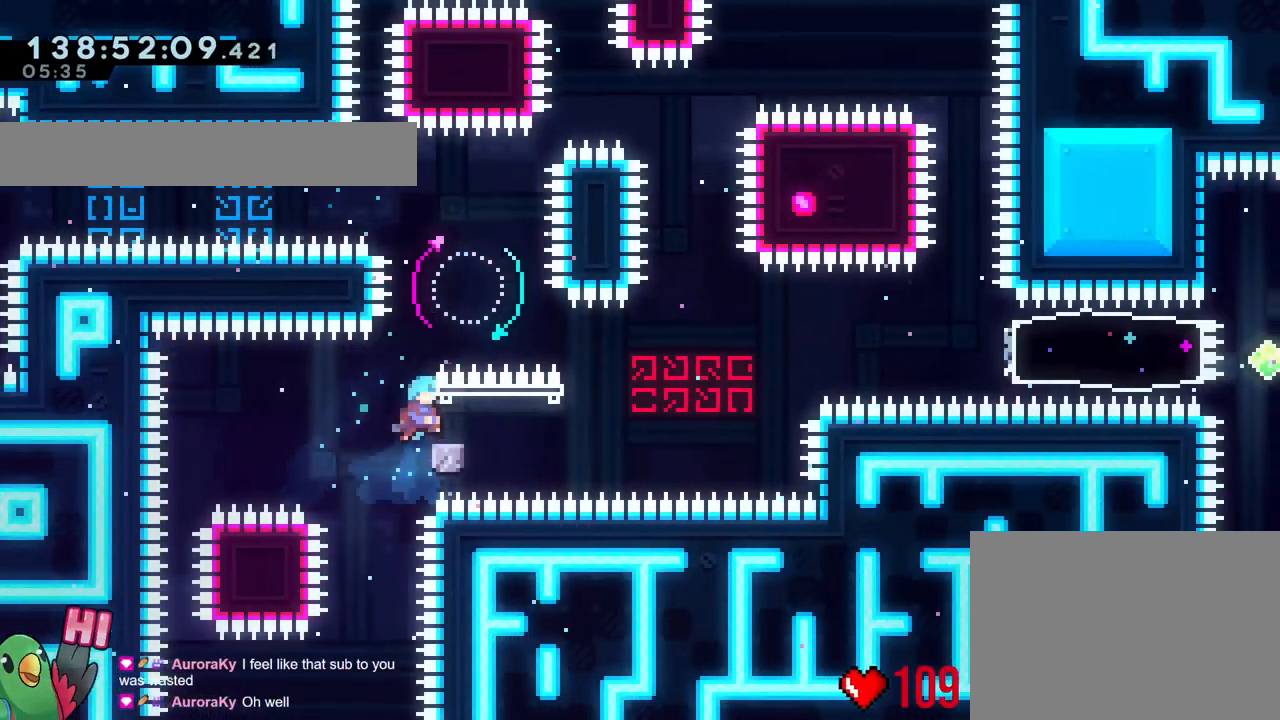
{"buttons": ["Y"], "left_stick": "down-right", "right_stick": "center", "events": [[50, "B", "down"], [117, "B", "up"], [117, "left_stick", "center"], [150, "L2", "down"], [200, "left_stick", "up-left"], [233, "B", "down"], [333, "L2", "up"], [367, "left_stick", "down-left"], [417, "B", "up"], [417, "left_stick", "down-right"], [434, "Y", "down"]]}
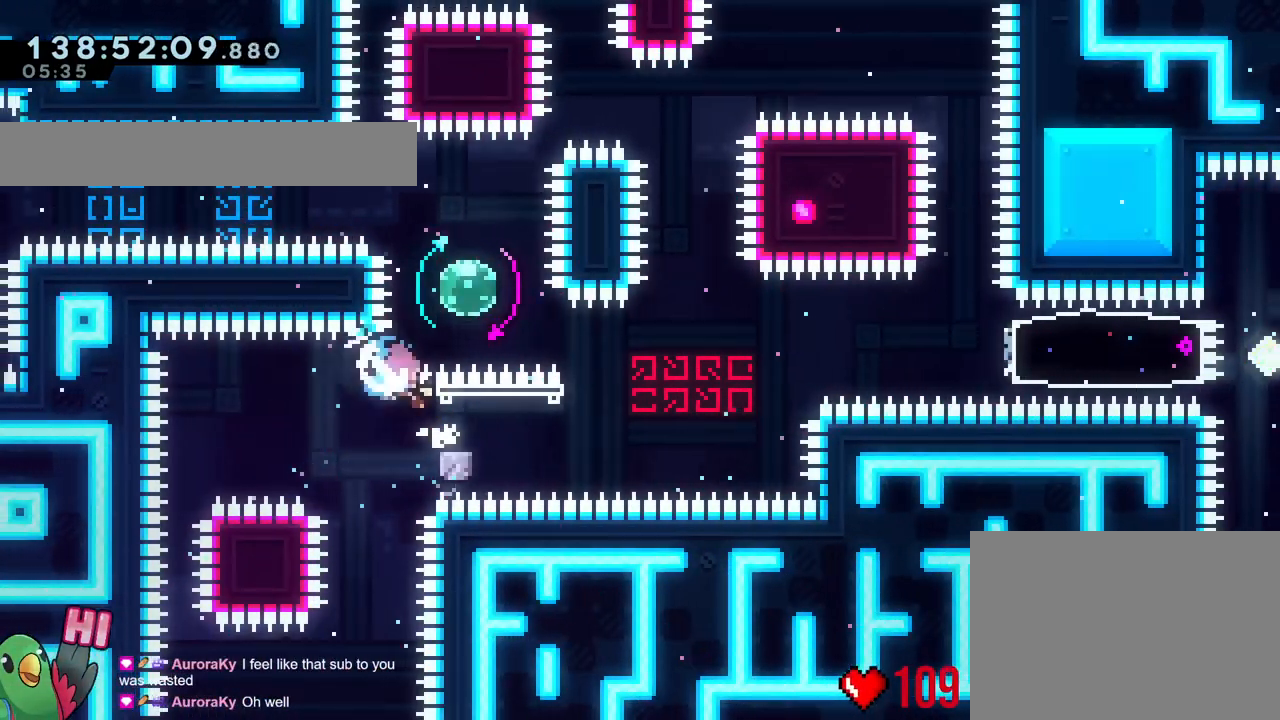
{"buttons": ["B", "Y"], "left_stick": "right", "right_stick": "center", "events": [[50, "B", "down"], [50, "X", "down"], [50, "Y", "up"], [67, "left_stick", "right"], [100, "X", "up"], [251, "L2", "down"], [267, "L2", "up"], [434, "Y", "down"]]}
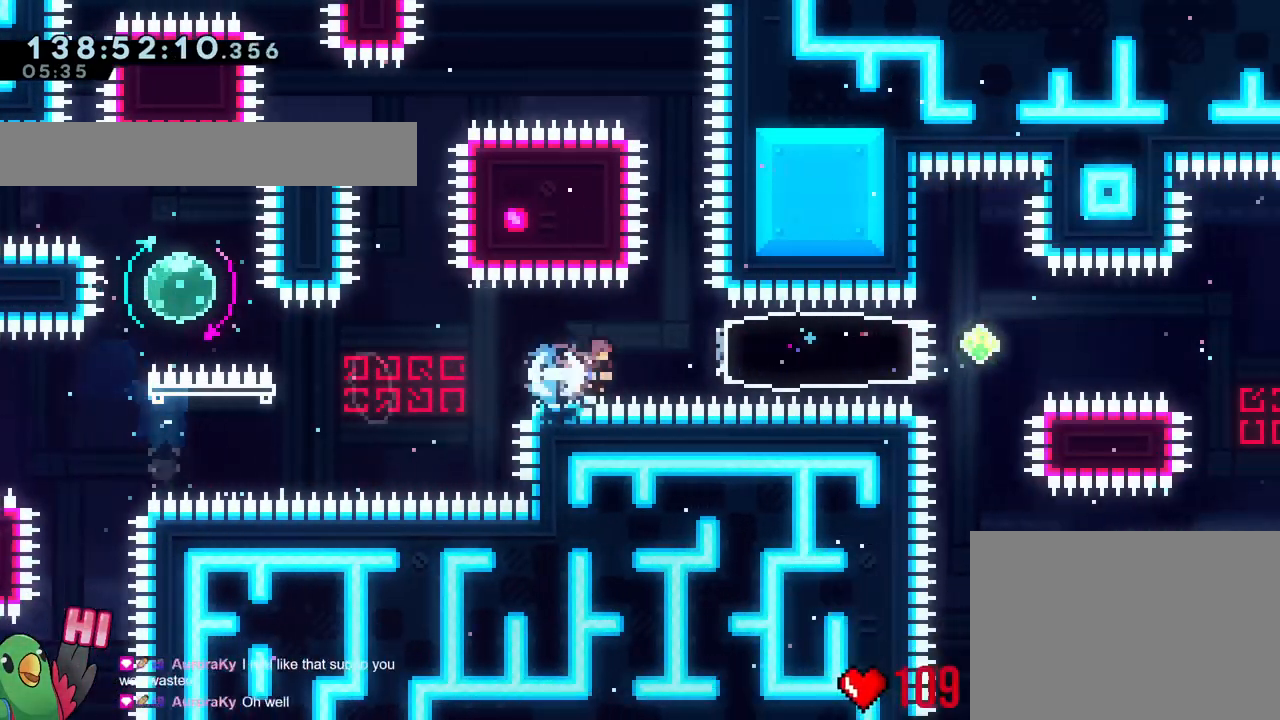
{"buttons": ["B", "Y"], "left_stick": "right", "right_stick": "center", "events": [[100, "Y", "up"], [133, "B", "up"], [434, "Y", "down"], [467, "B", "down"]]}
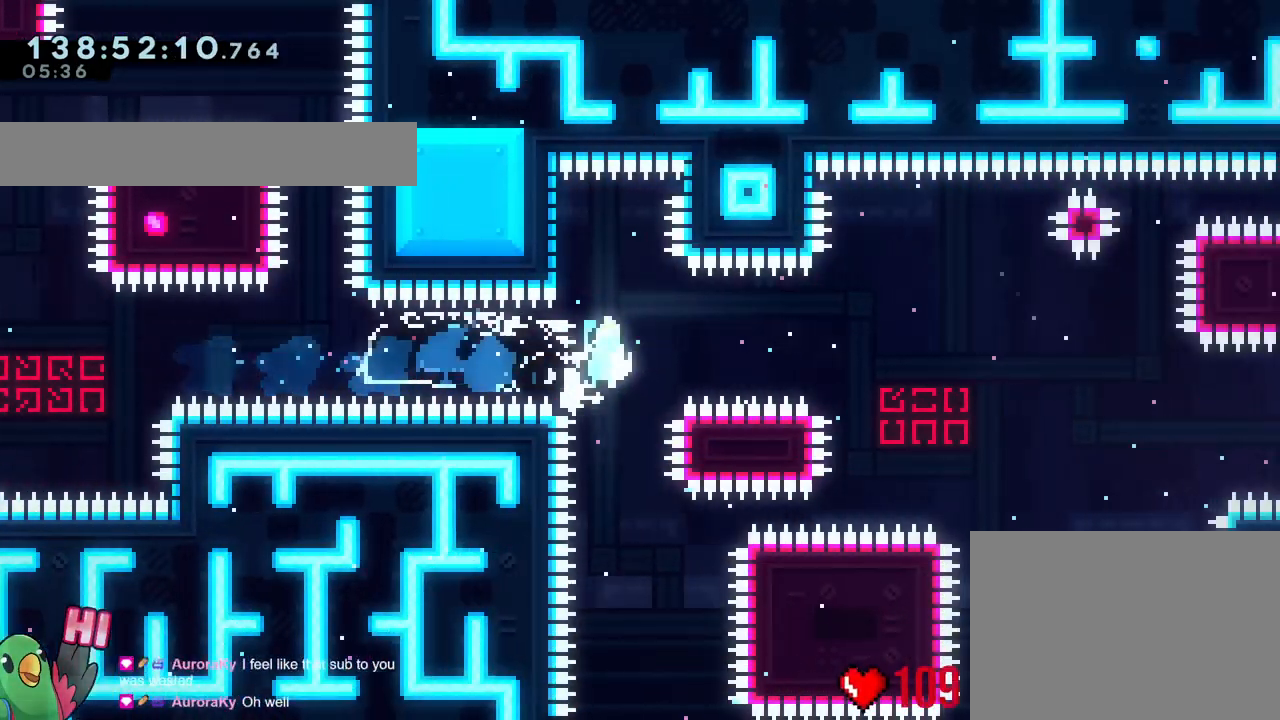
{"buttons": ["B"], "left_stick": "right", "right_stick": "center", "events": [[451, "Y", "up"]]}
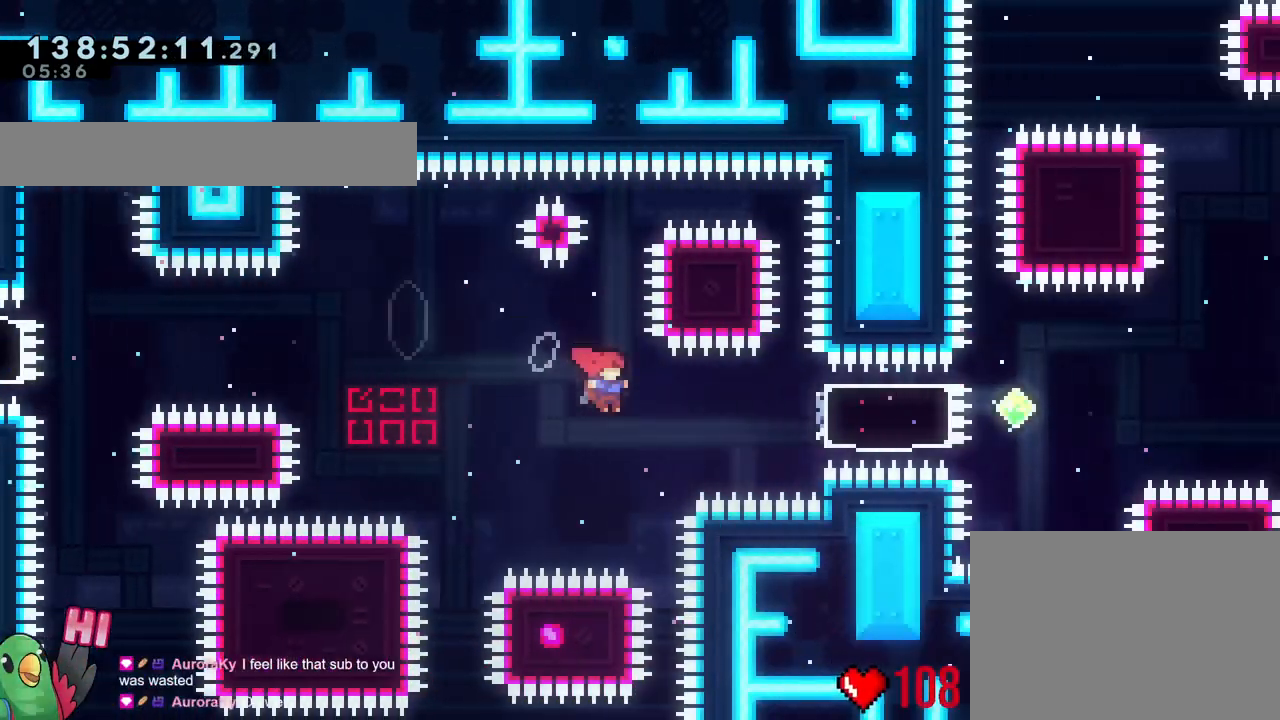
{"buttons": [], "left_stick": "right", "right_stick": "center", "events": [[50, "L2", "down"], [67, "Y", "down"], [117, "L2", "up"], [233, "Y", "up"], [317, "B", "up"], [434, "X", "down"], [450, "X", "up"]]}
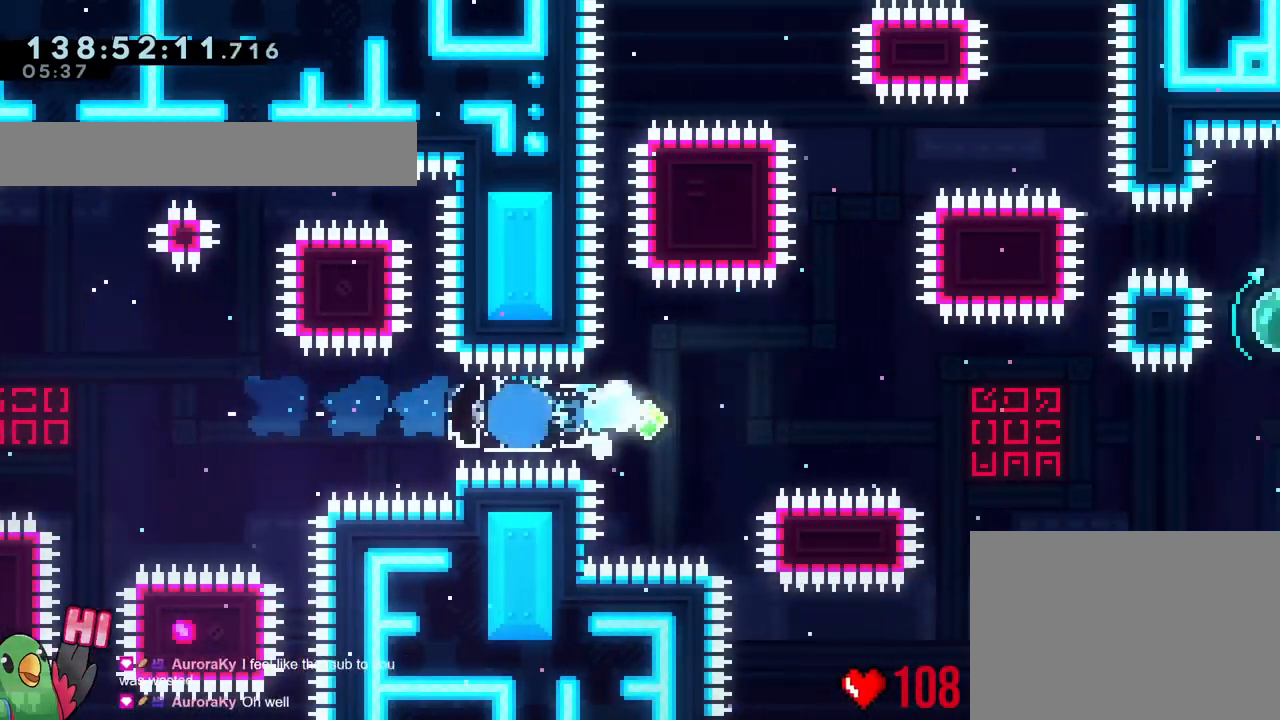
{"buttons": ["B", "Y", "L2"], "left_stick": "right", "right_stick": "center", "events": [[50, "Y", "down"], [100, "B", "down"], [150, "L2", "down"], [217, "L2", "up"], [434, "L2", "down"]]}
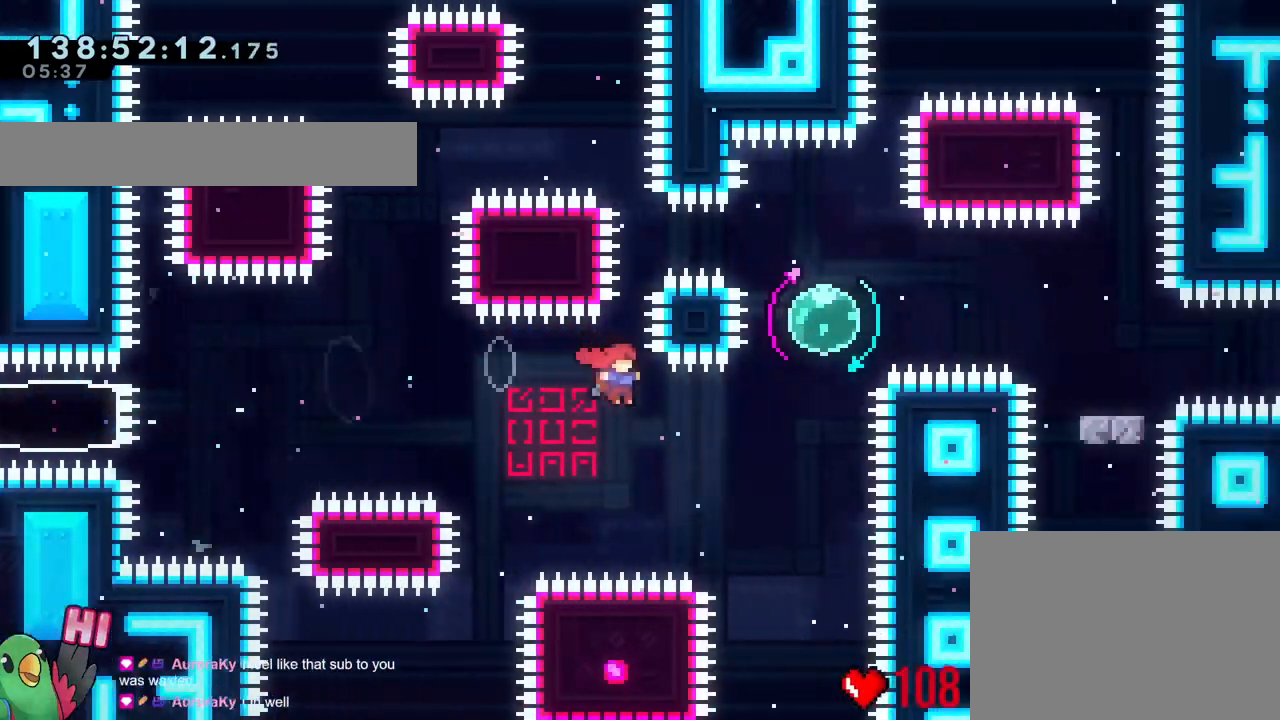
{"buttons": ["Y"], "left_stick": "center", "right_stick": "center"}
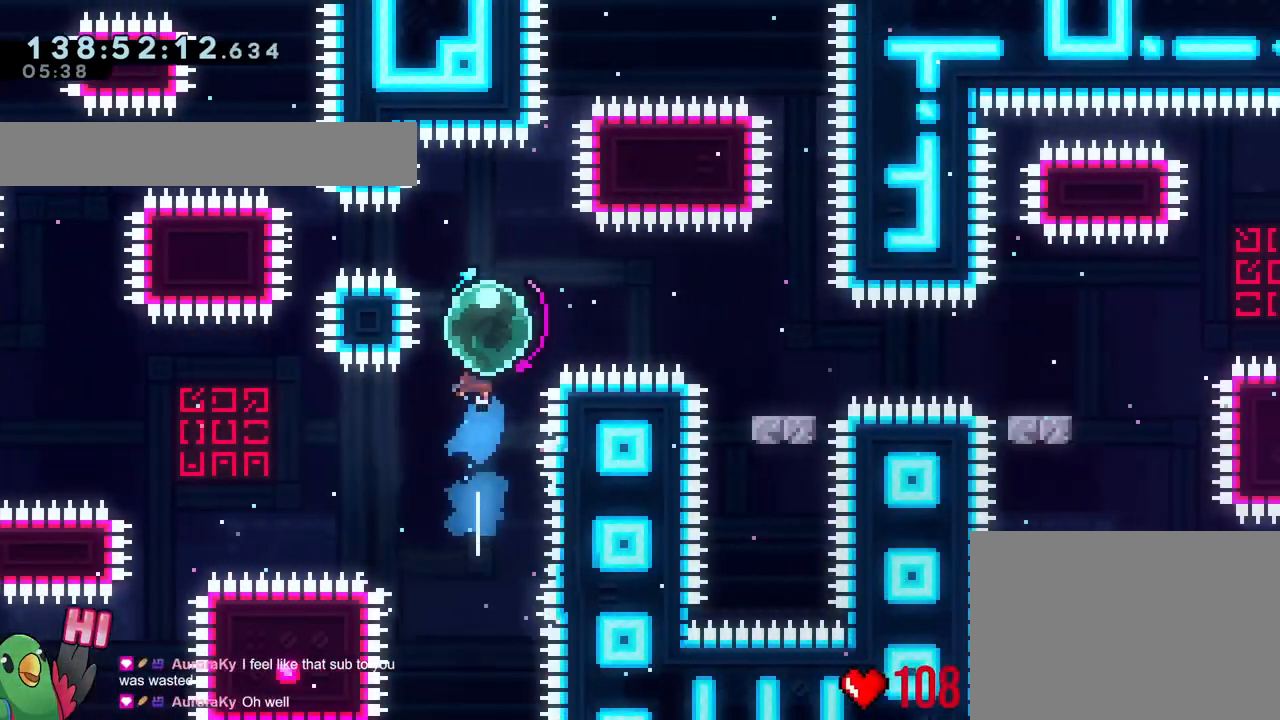
{"buttons": [], "left_stick": "right", "right_stick": "center", "events": [[17, "Y", "up"], [50, "left_stick", "up-left"], [100, "Y", "down"], [134, "left_stick", "left"], [200, "Y", "up"], [267, "left_stick", "down-right"], [367, "Y", "down"], [467, "Y", "up"], [467, "left_stick", "right"]]}
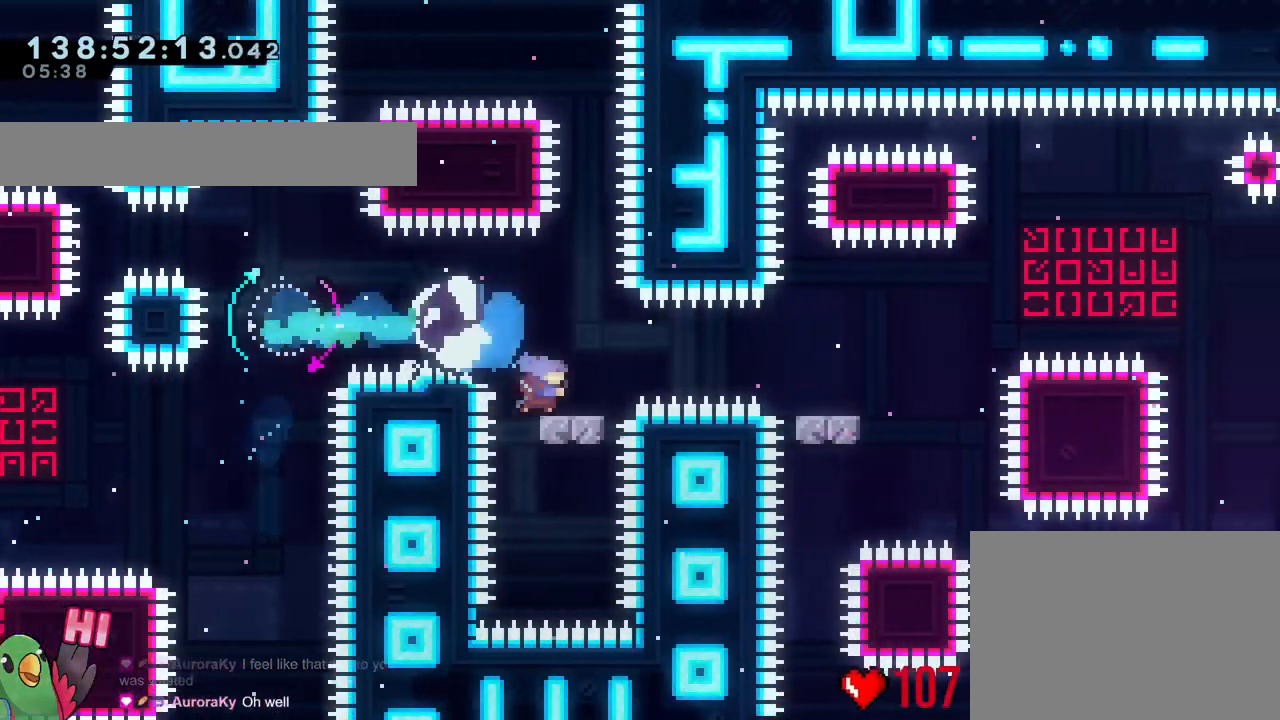
{"buttons": ["B"], "left_stick": "right", "right_stick": "center", "events": [[50, "B", "down"], [50, "right_stick", "down-right"], [100, "right_stick", "center"], [117, "B", "up"], [200, "X", "down"], [217, "X", "up"], [317, "B", "down"], [417, "A", "down"], [450, "Y", "down"], [484, "A", "up"], [500, "Y", "up"]]}
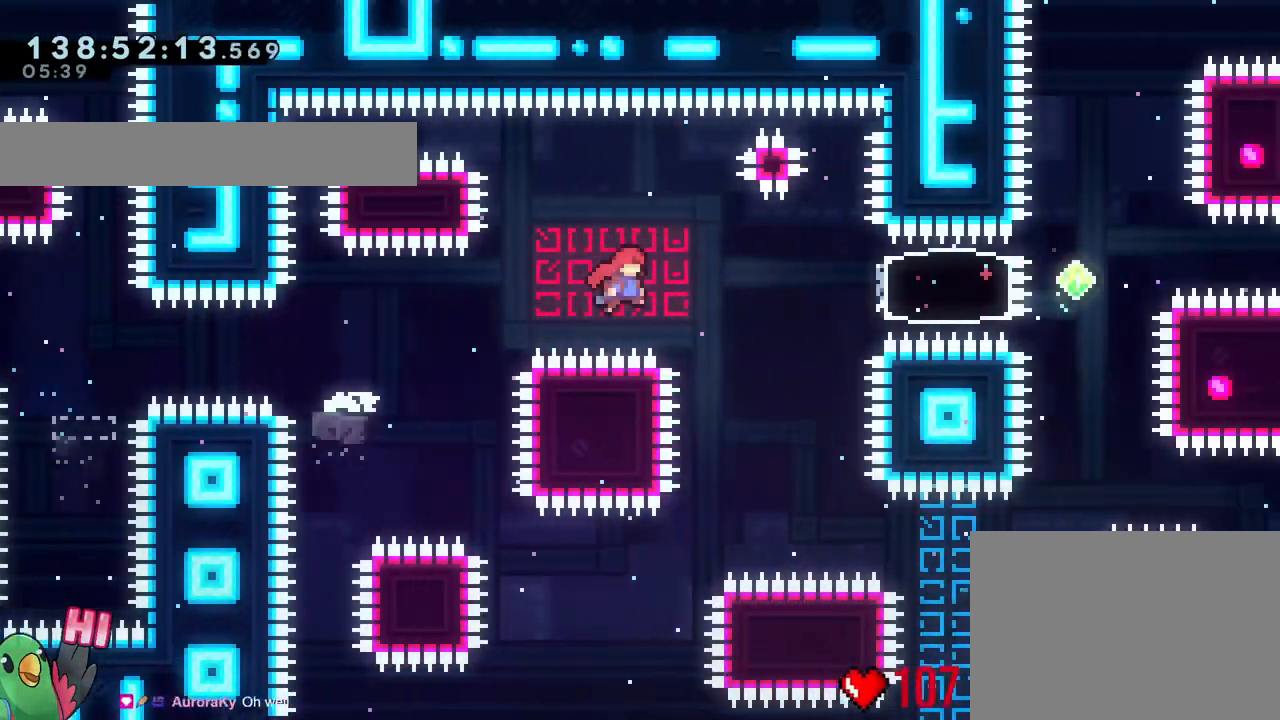
{"buttons": [], "left_stick": "right", "right_stick": "center"}
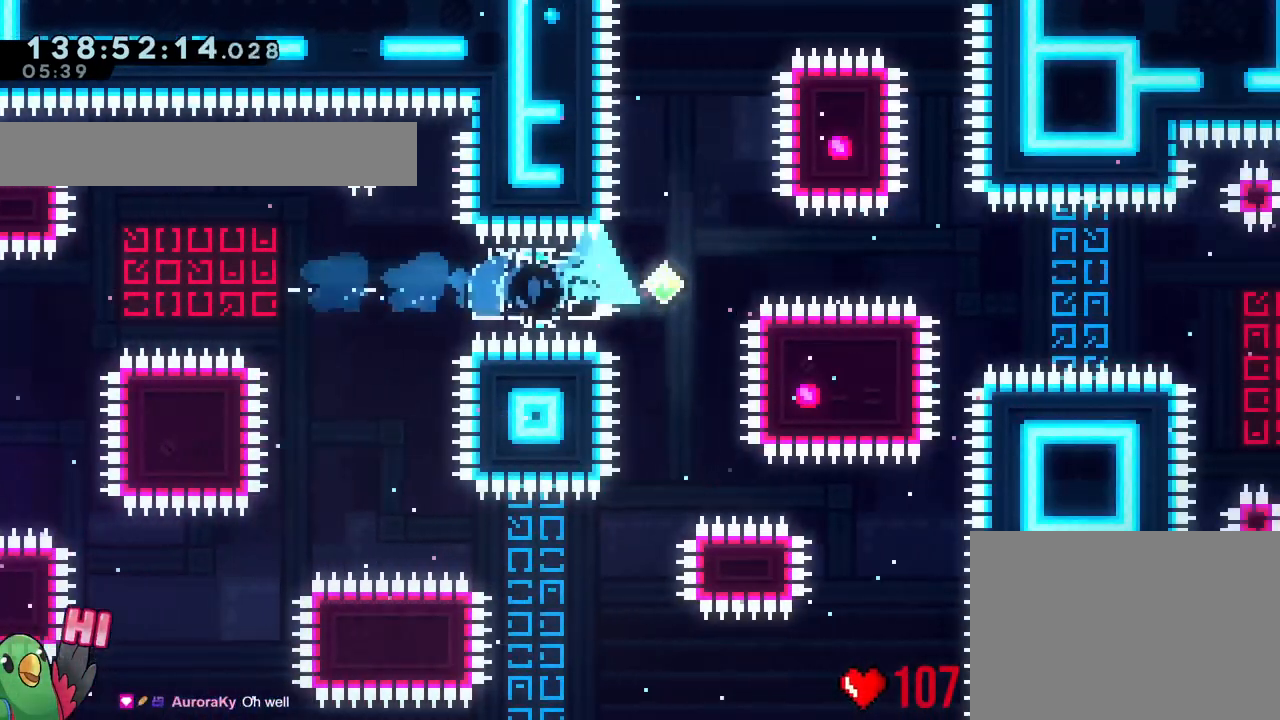
{"buttons": ["B", "Y"], "left_stick": "right", "right_stick": "center", "events": [[133, "Y", "down"], [167, "B", "down"]]}
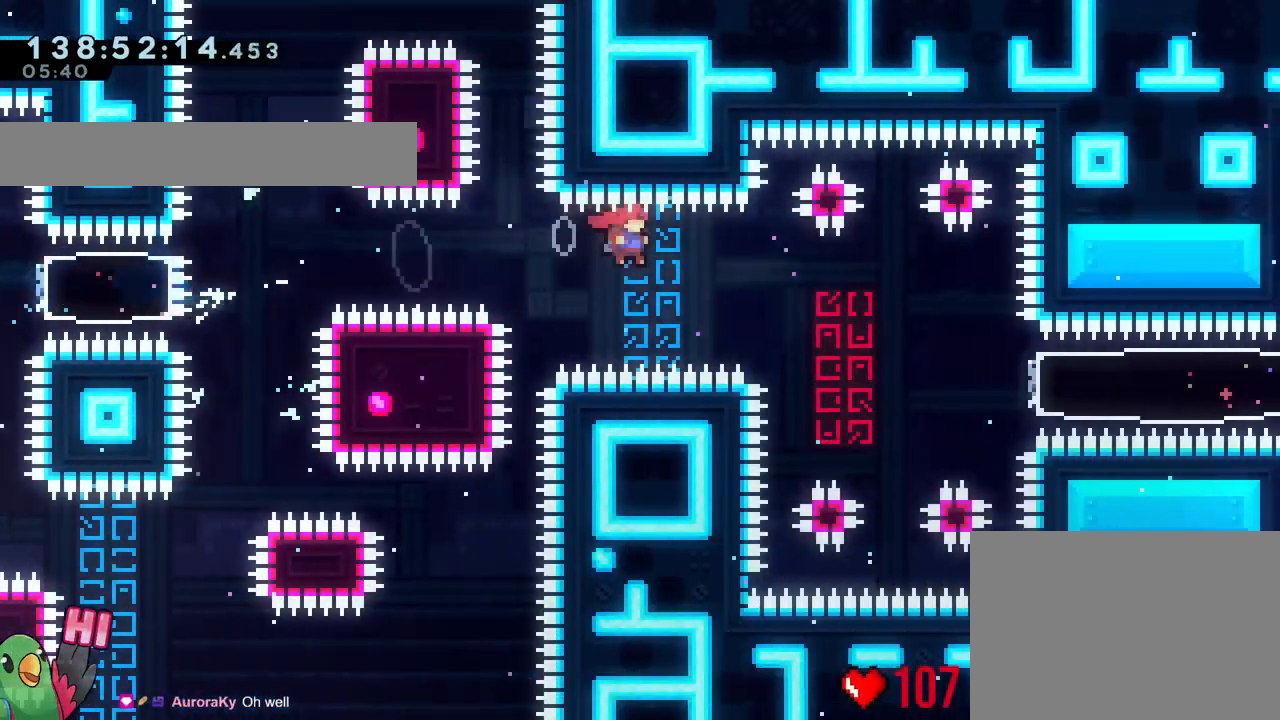
{"buttons": ["B", "Y"], "left_stick": "right", "right_stick": "center", "events": [[184, "Y", "up"], [351, "Y", "down"]]}
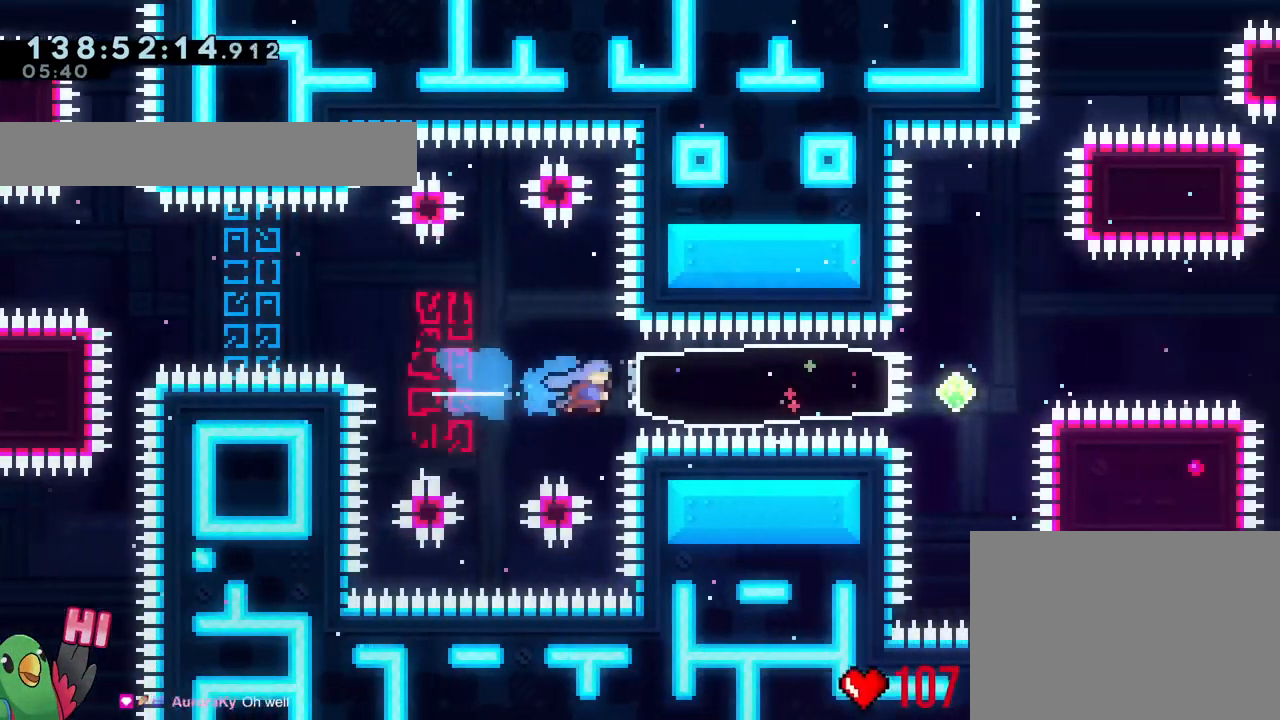
{"buttons": ["B", "Y"], "left_stick": "right", "right_stick": "center"}